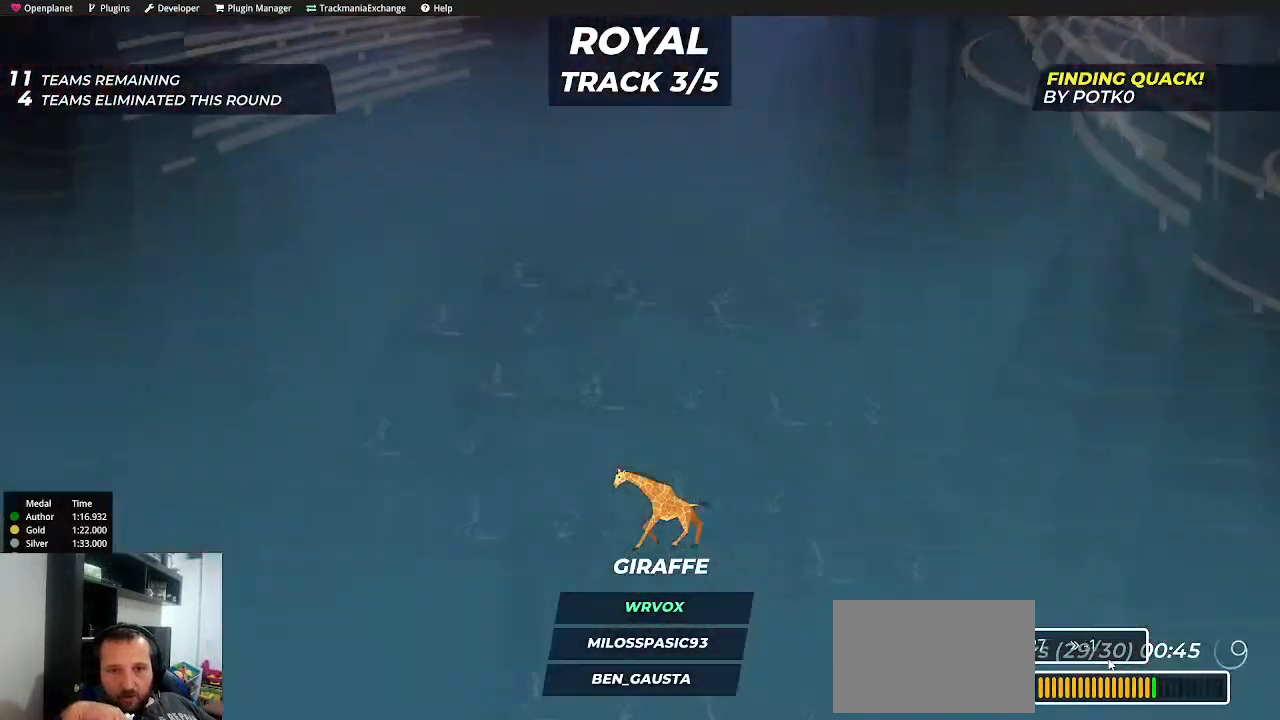
Gameplay with keyboard; each line is a JSON object with the keys held at the frame after it. "events" lists presses ("down") and releases ("up") of "down", "left", "right" and "up" between this image and that frame as [ms after this image, input, new state], when the widget could be followed in between. No other keys are recorded. Mouse input is not recorded.
{"keys": ["right", "up"], "events": []}
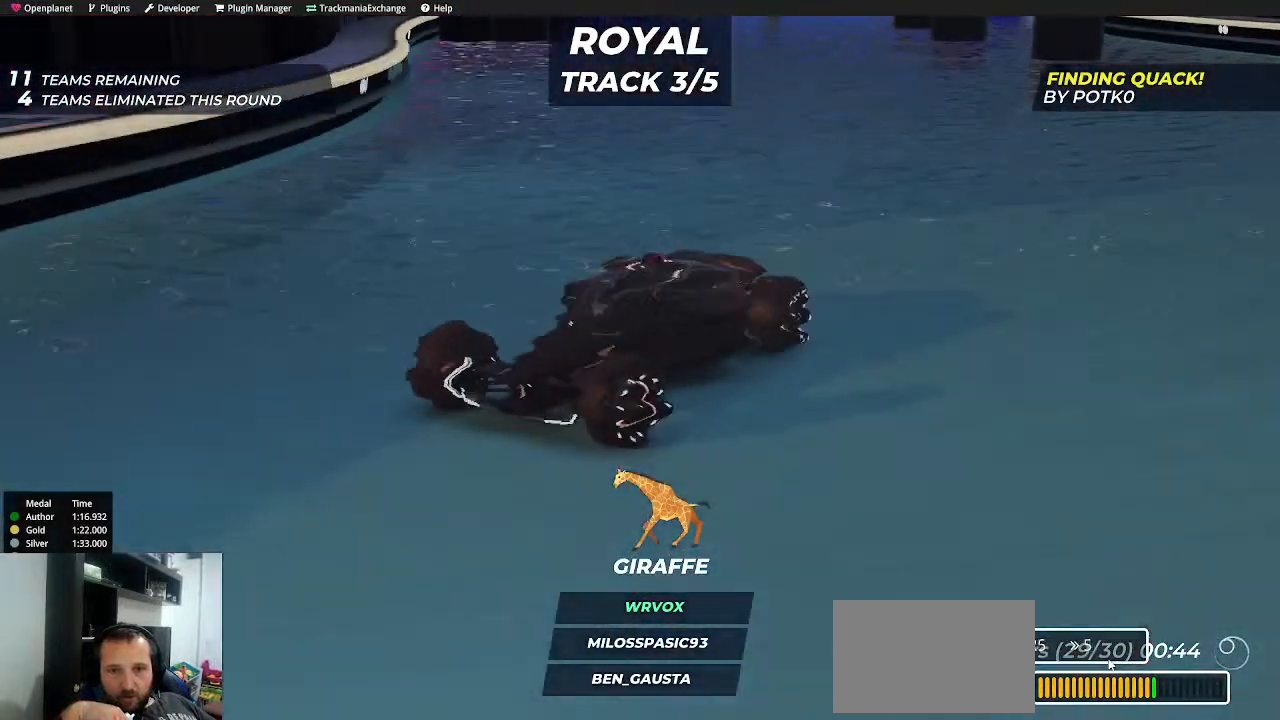
{"keys": ["right", "up"], "events": [[50, "right", "up"], [84, "right", "down"]]}
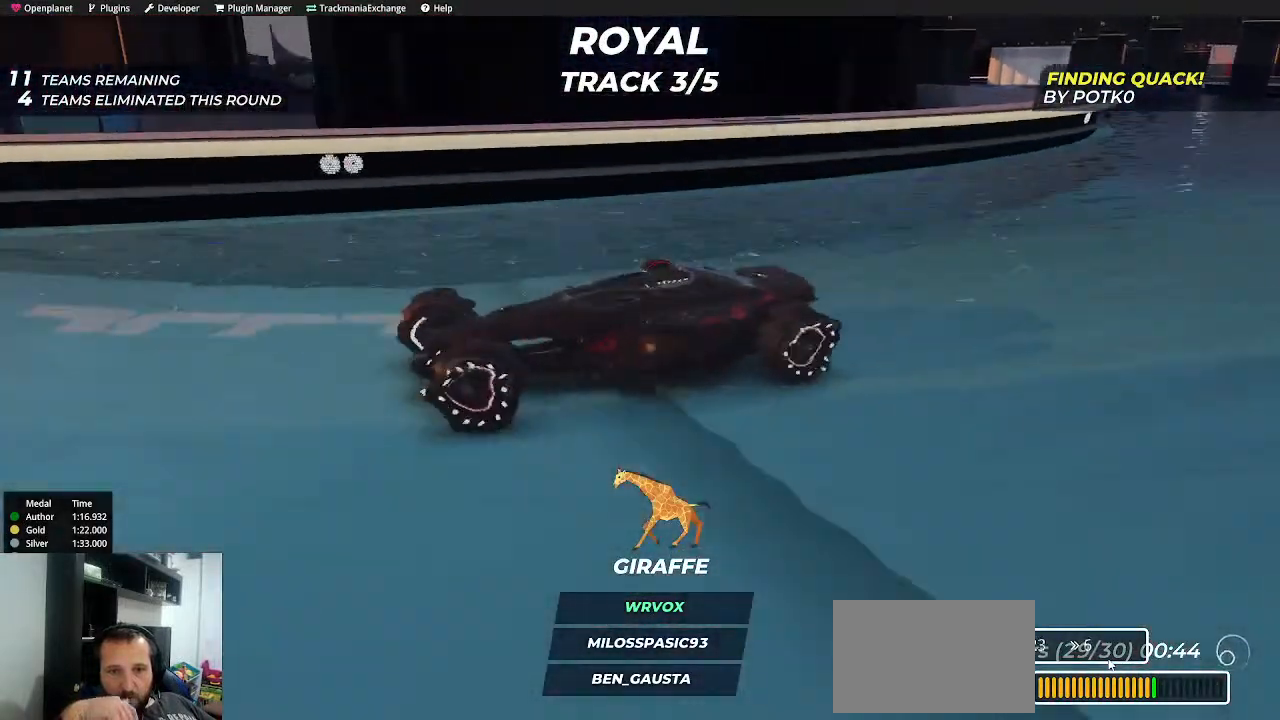
{"keys": ["up"], "events": [[67, "right", "up"]]}
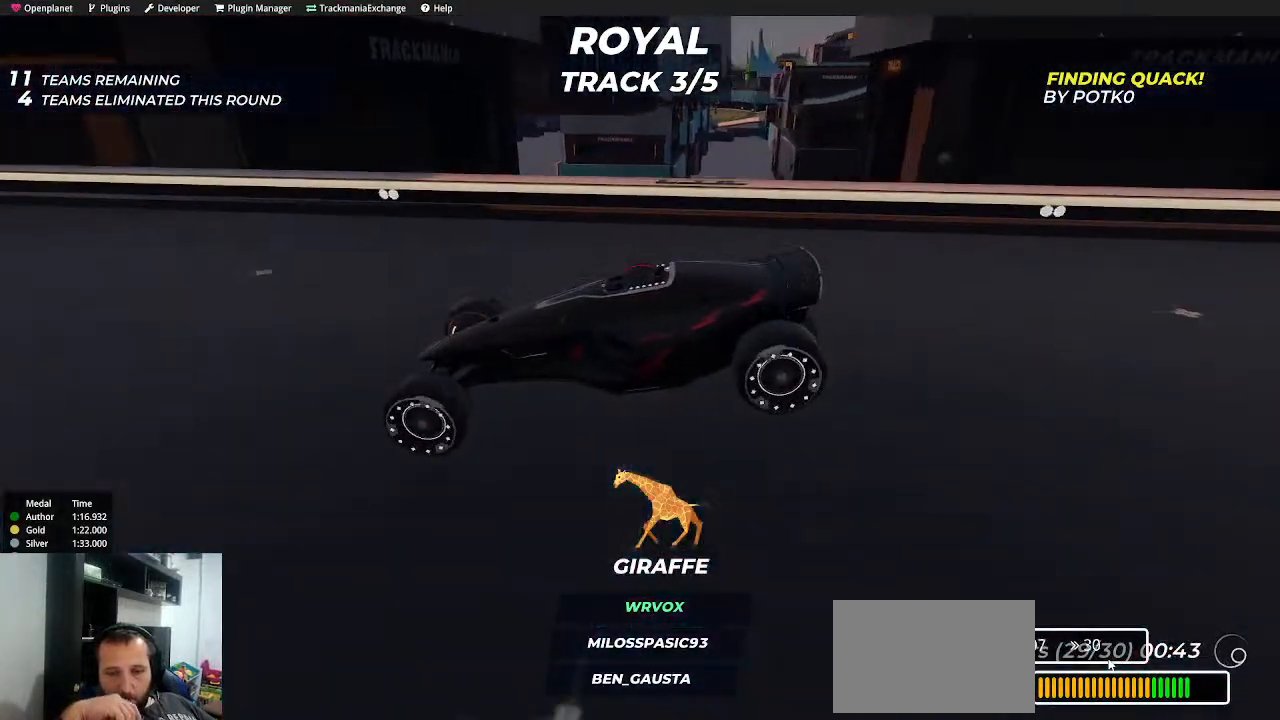
{"keys": ["up"], "events": []}
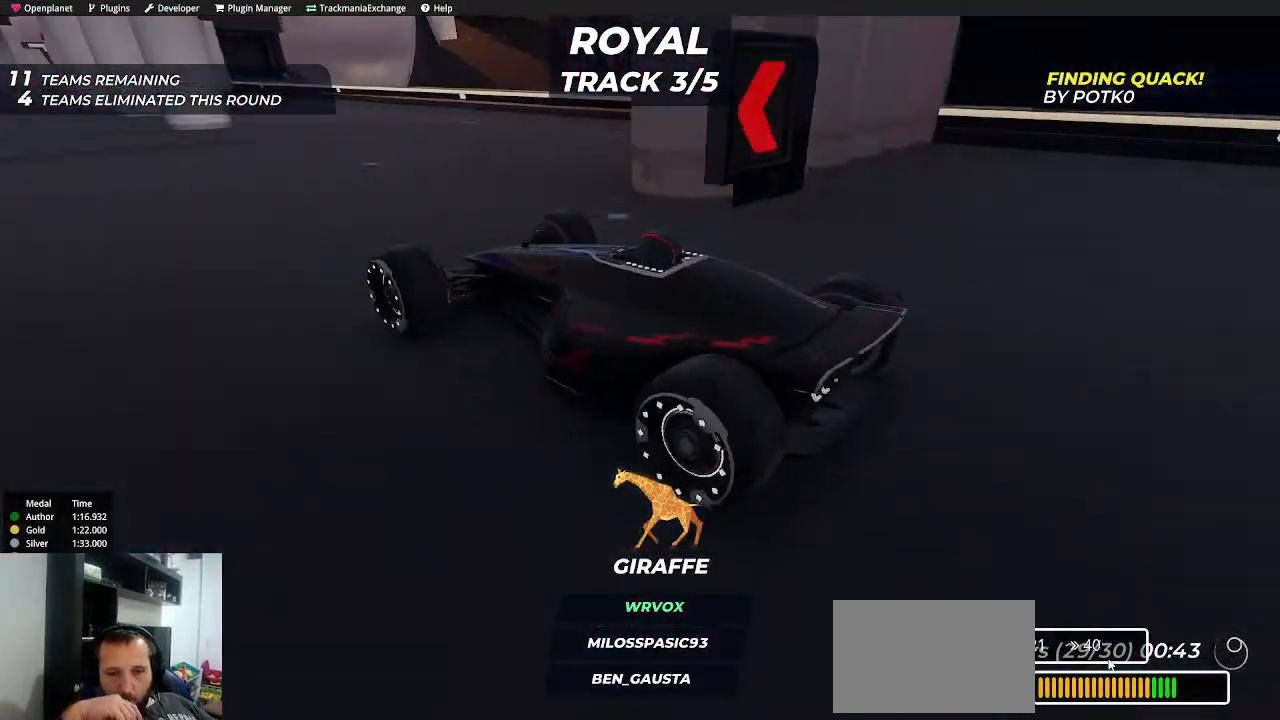
{"keys": ["up"], "events": [[67, "right", "down"], [250, "right", "up"], [334, "right", "down"], [467, "right", "up"]]}
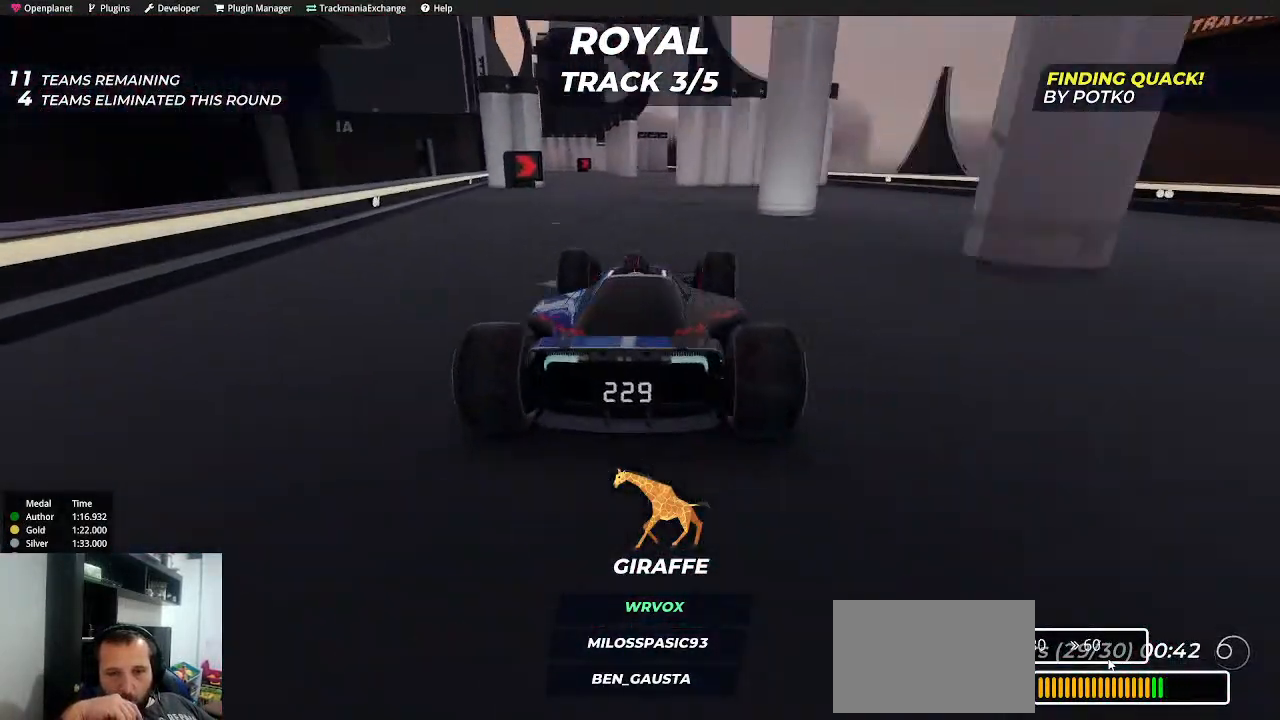
{"keys": ["up"], "events": [[217, "left", "down"], [384, "left", "up"]]}
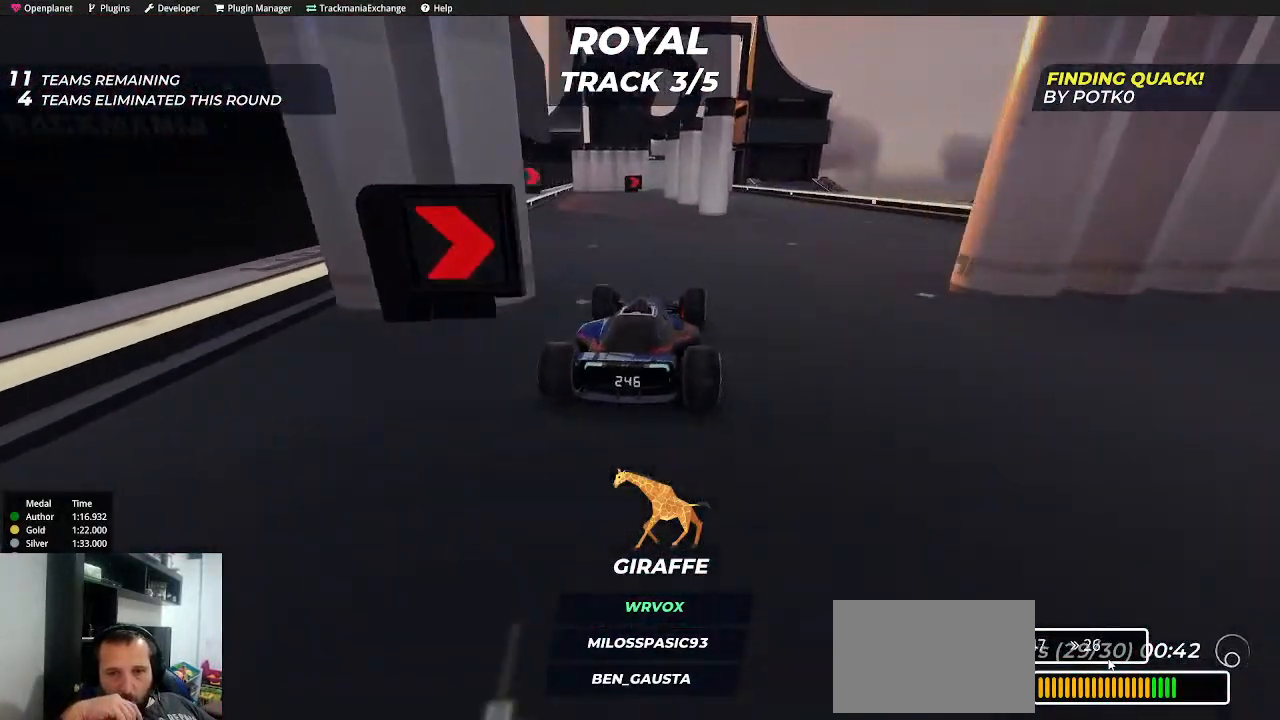
{"keys": ["up"], "events": []}
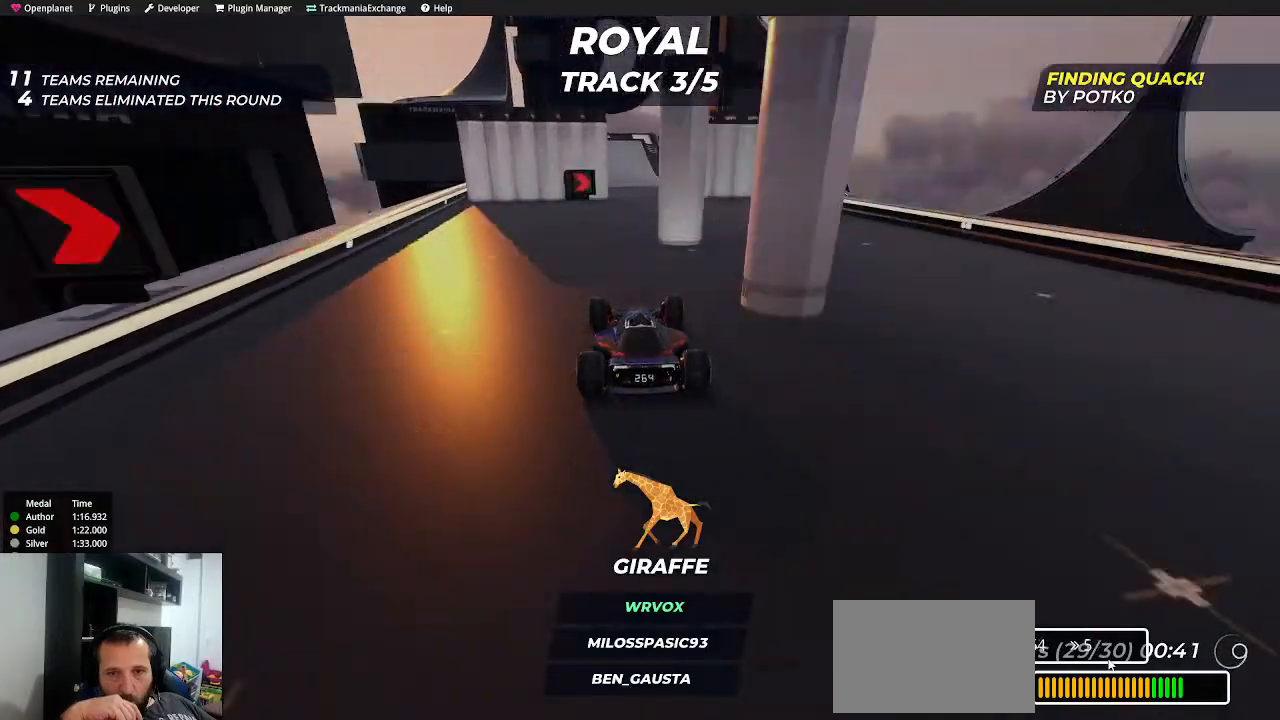
{"keys": ["left", "up"], "events": [[17, "right", "down"], [184, "right", "up"], [350, "left", "down"]]}
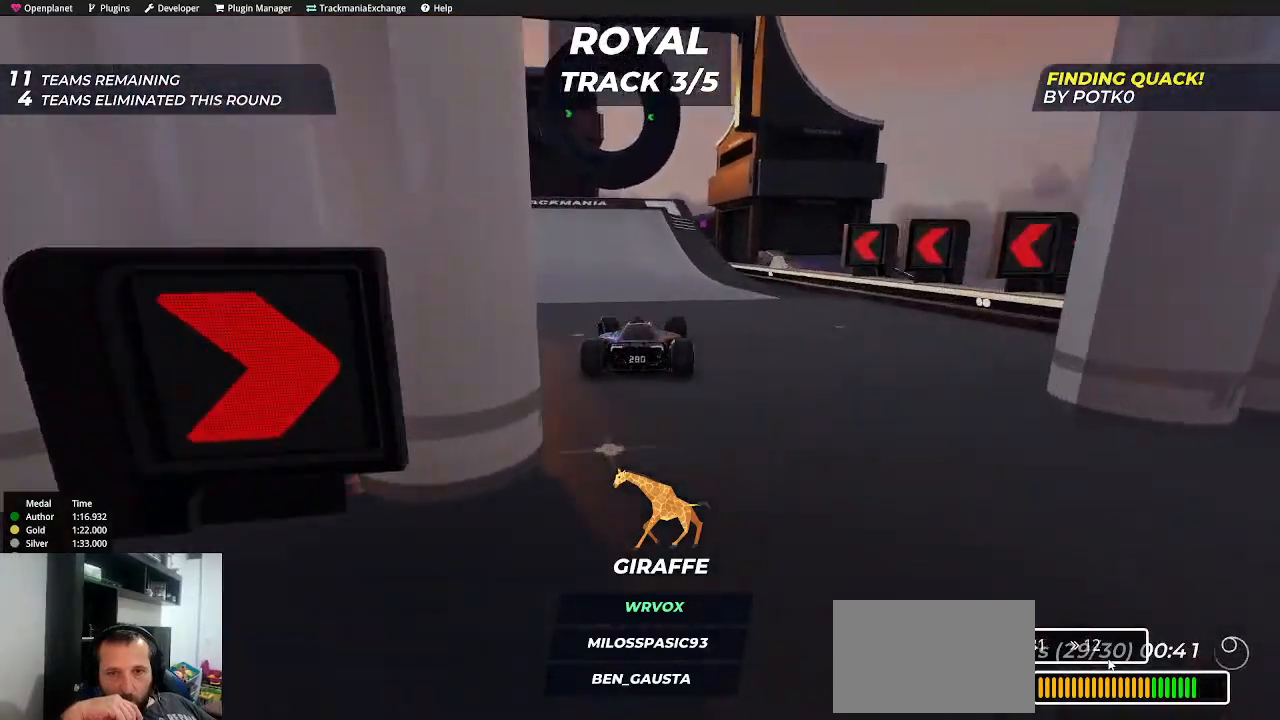
{"keys": ["up"], "events": [[17, "left", "up"]]}
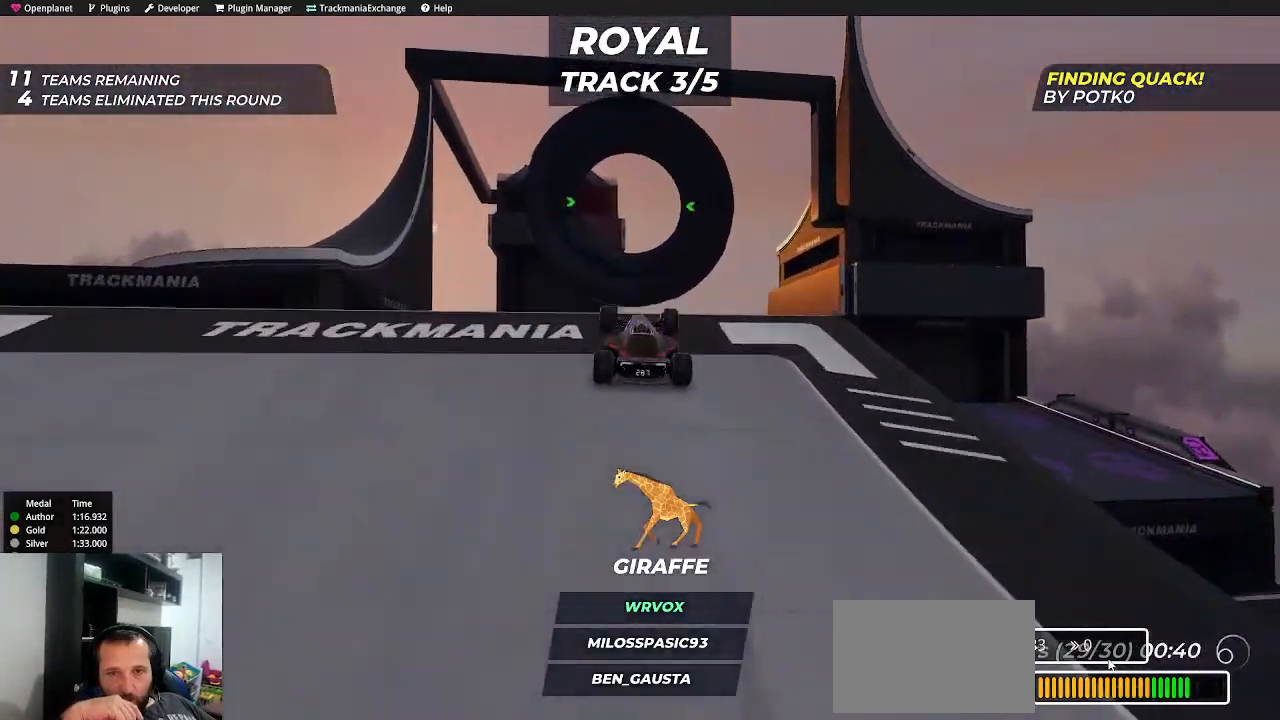
{"keys": ["up"], "events": []}
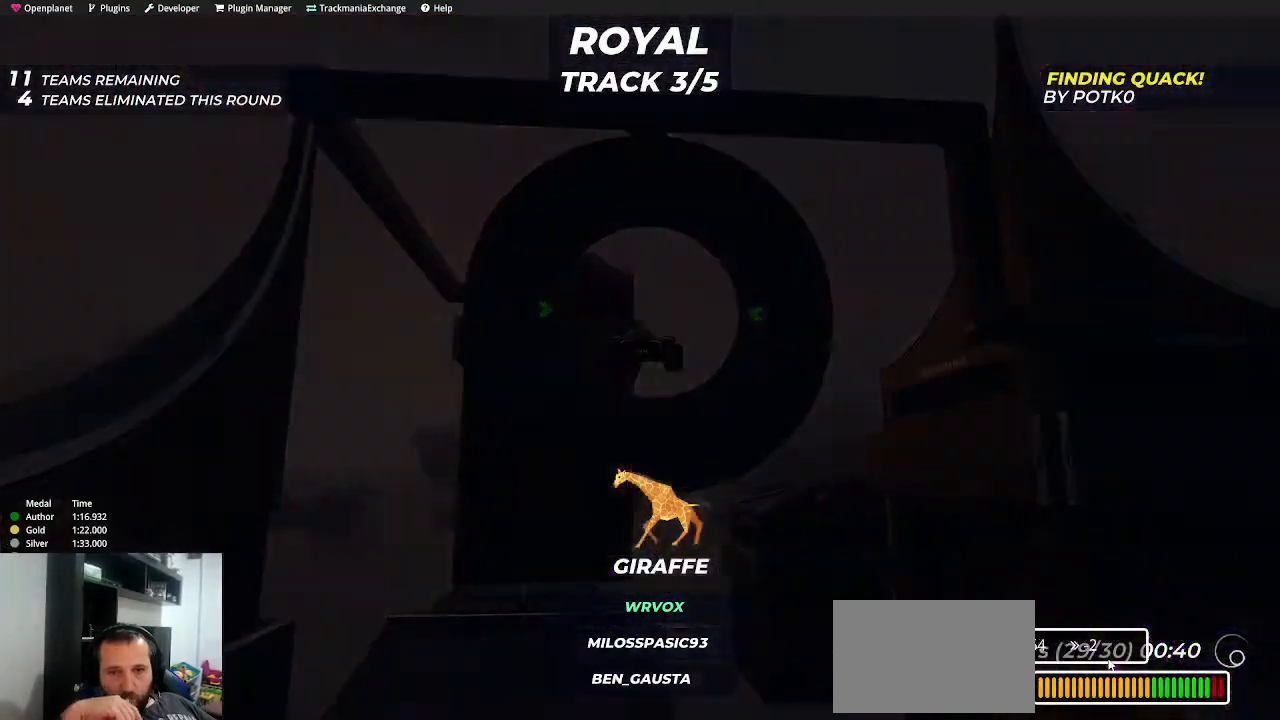
{"keys": ["left", "up"], "events": [[250, "left", "down"]]}
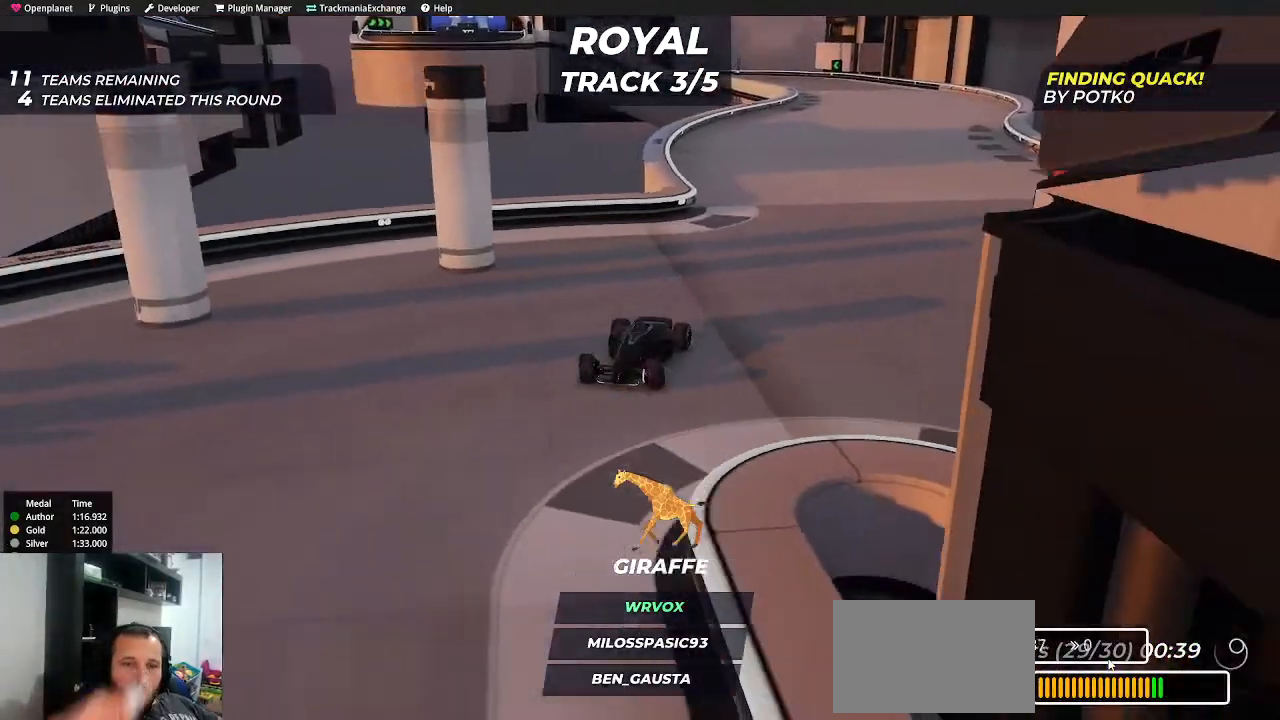
{"keys": ["right", "up"], "events": [[334, "left", "up"], [500, "right", "down"]]}
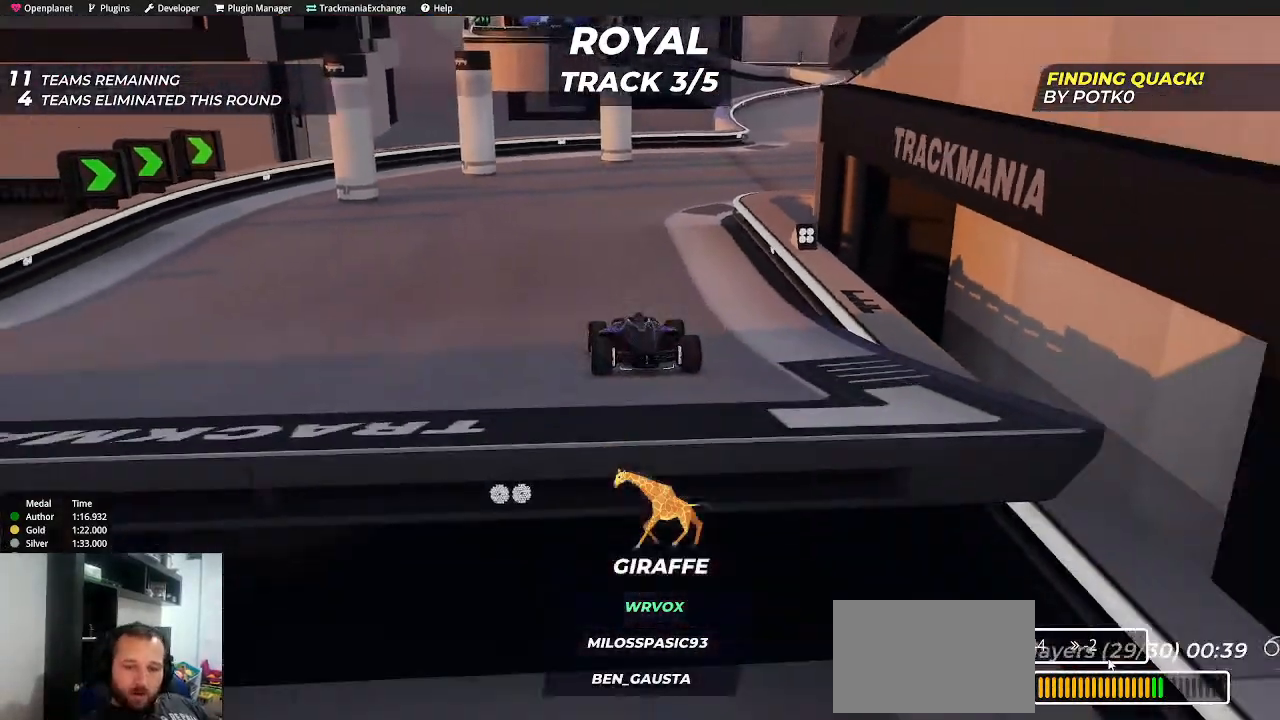
{"keys": ["up"], "events": [[134, "right", "up"]]}
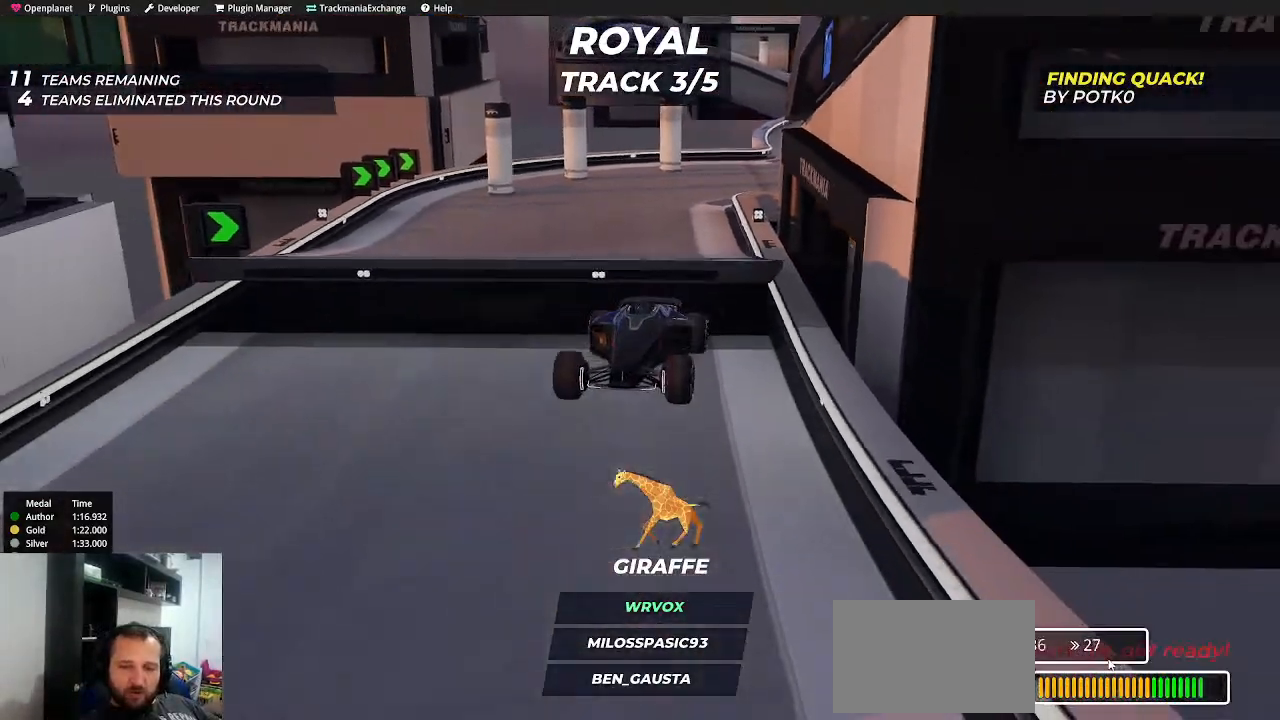
{"keys": ["right", "up"], "events": [[34, "down", "down"], [100, "right", "down"], [150, "down", "up"]]}
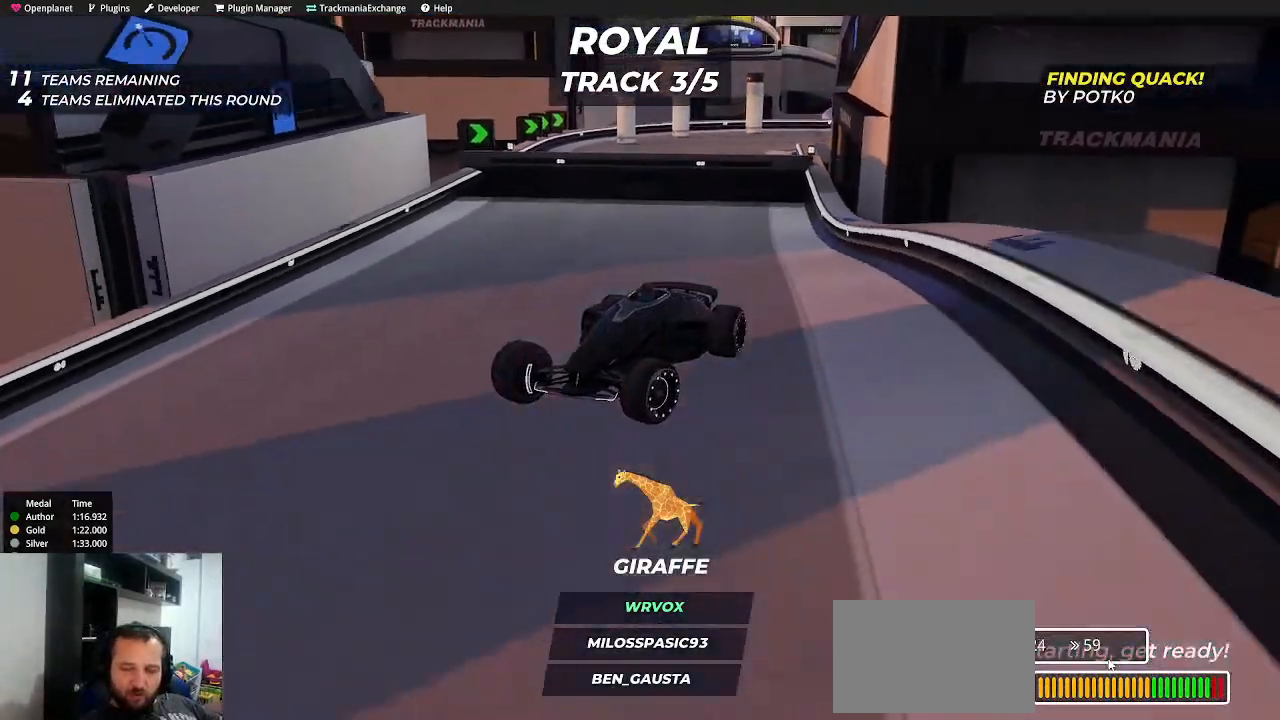
{"keys": ["right", "up"], "events": []}
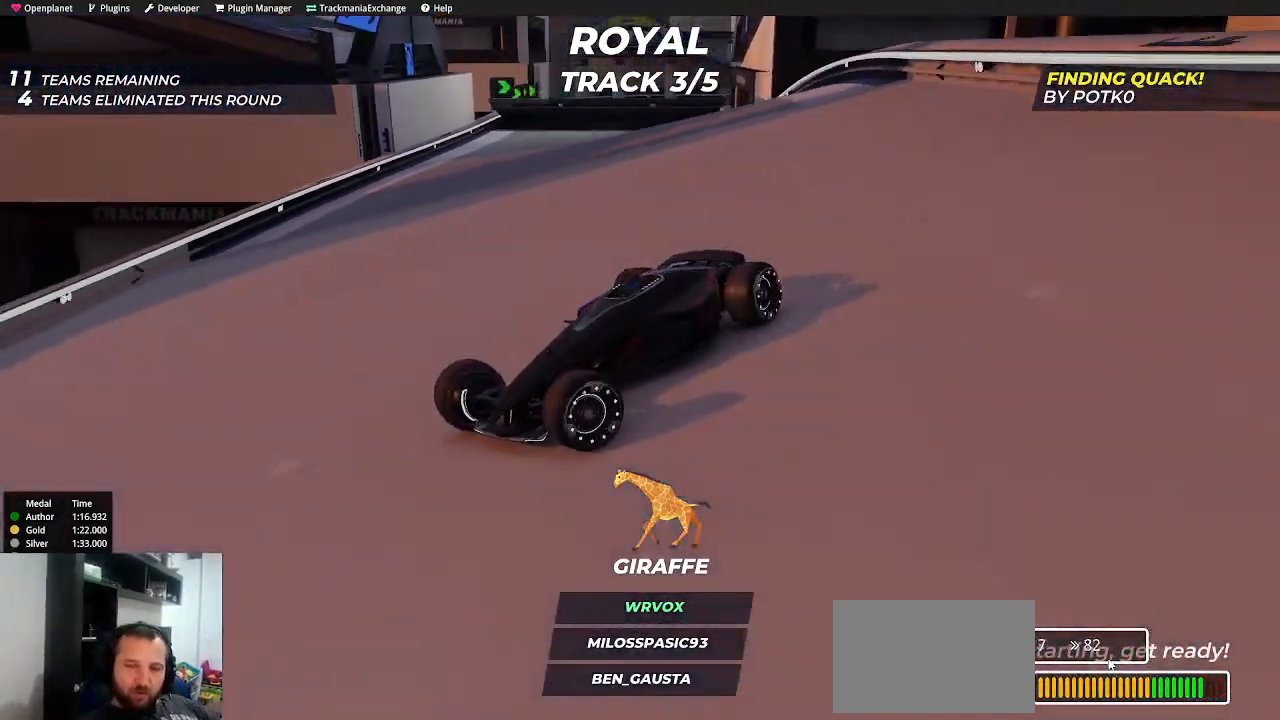
{"keys": ["right", "up"], "events": [[50, "right", "up"], [217, "right", "down"], [400, "right", "up"], [467, "right", "down"]]}
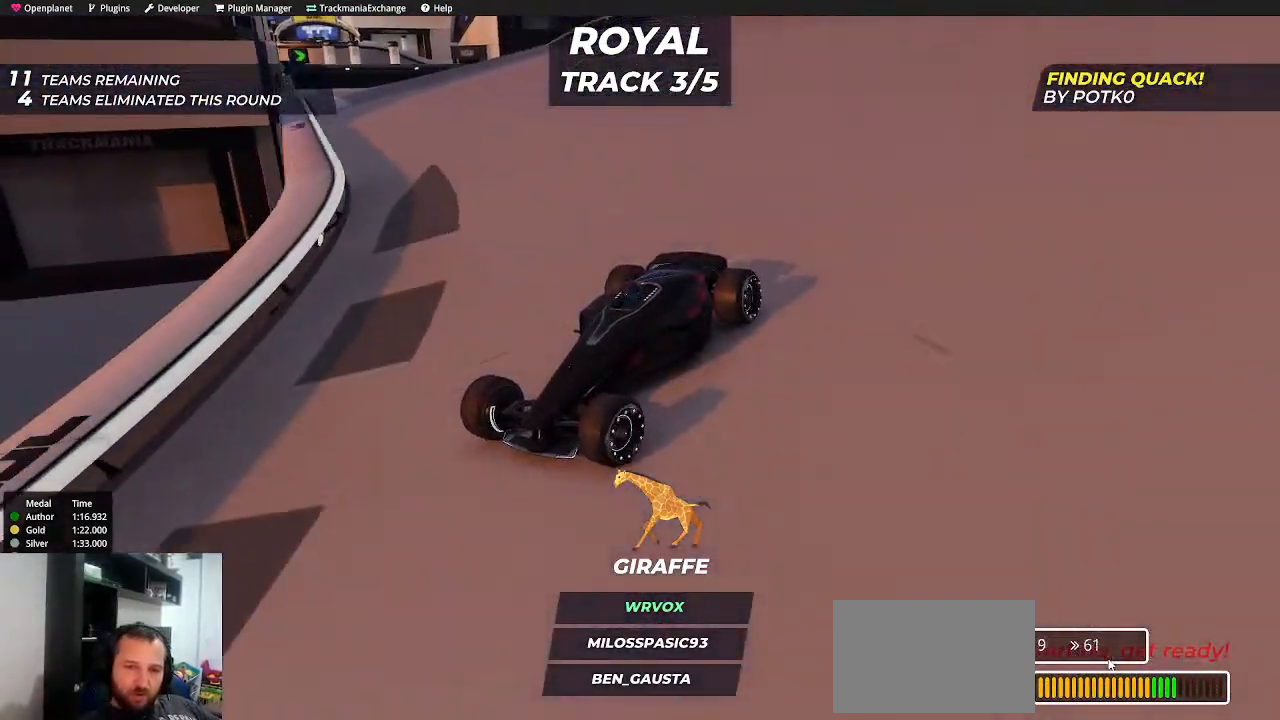
{"keys": ["up"], "events": [[150, "right", "up"], [284, "right", "down"], [400, "right", "up"]]}
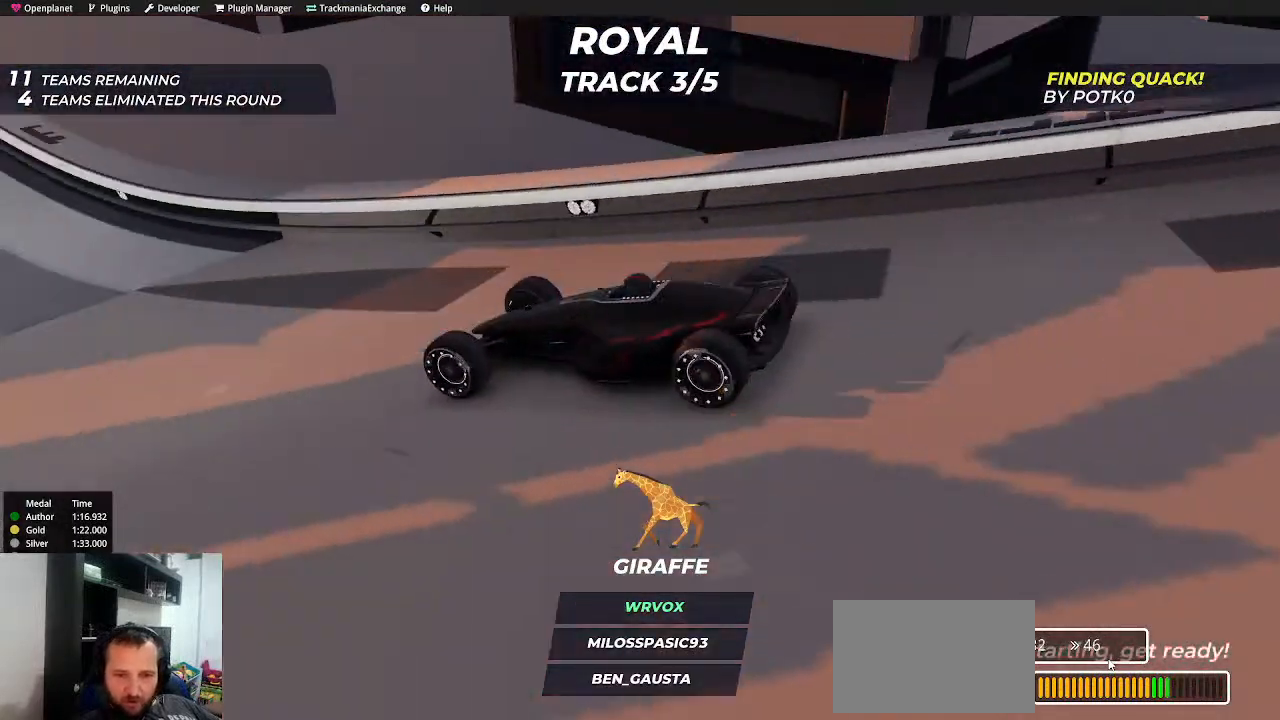
{"keys": ["up"], "events": [[167, "right", "down"], [500, "right", "up"]]}
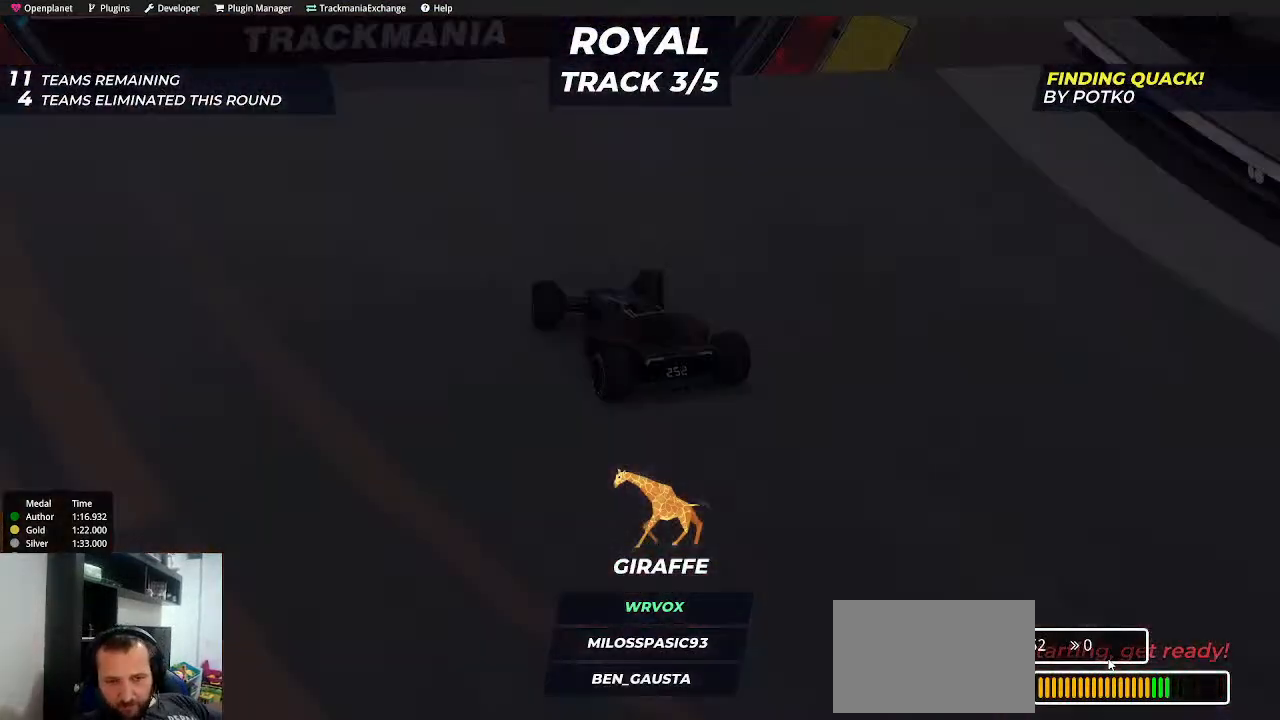
{"keys": ["down", "up"], "events": [[484, "down", "down"]]}
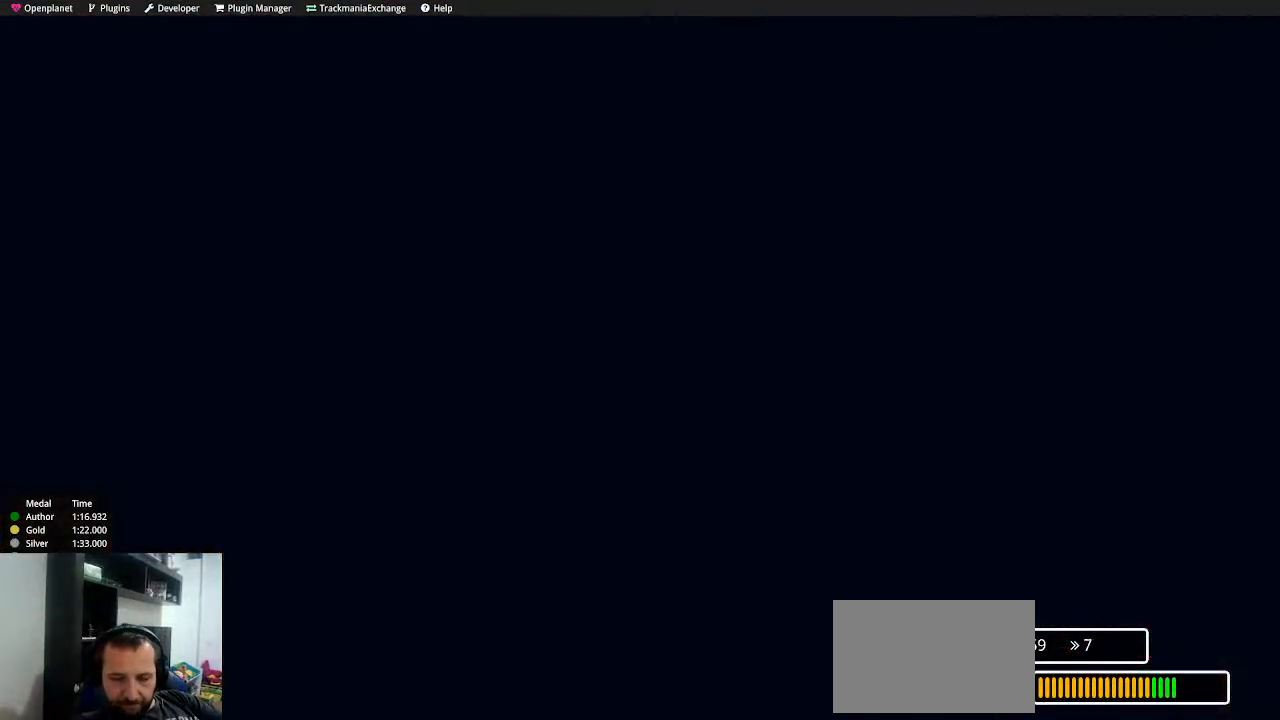
{"keys": []}
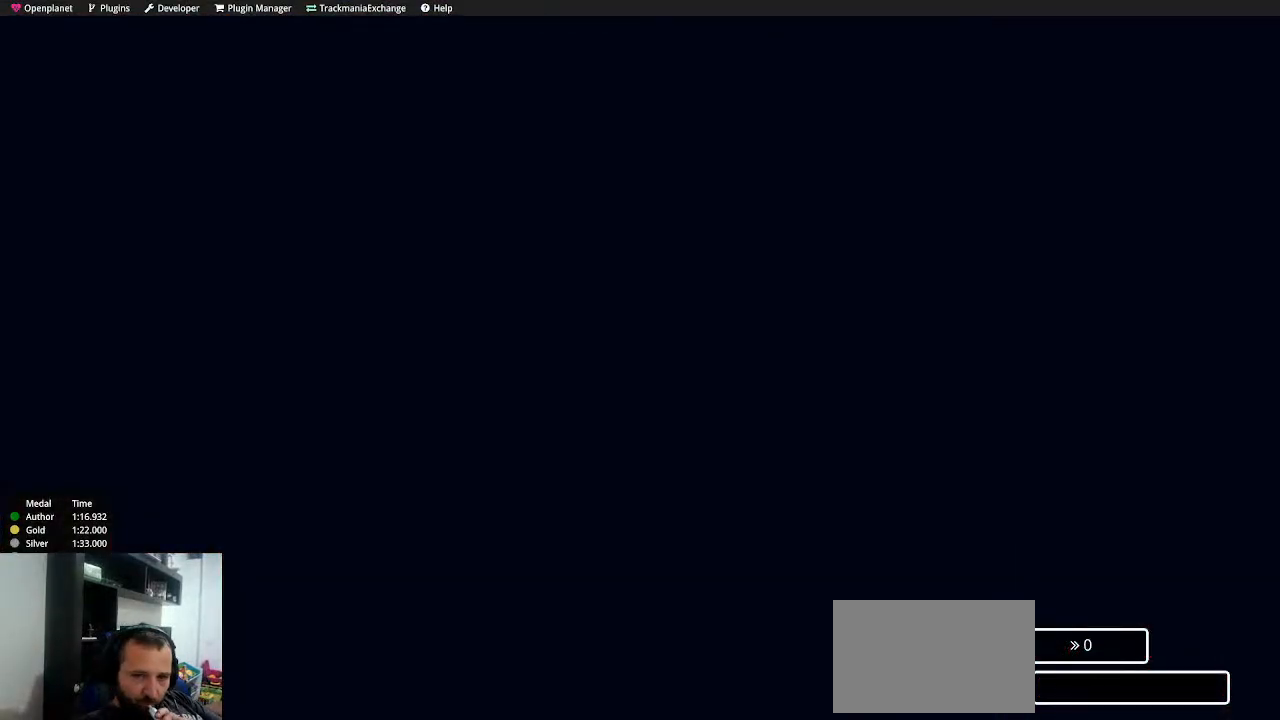
{"keys": [], "events": []}
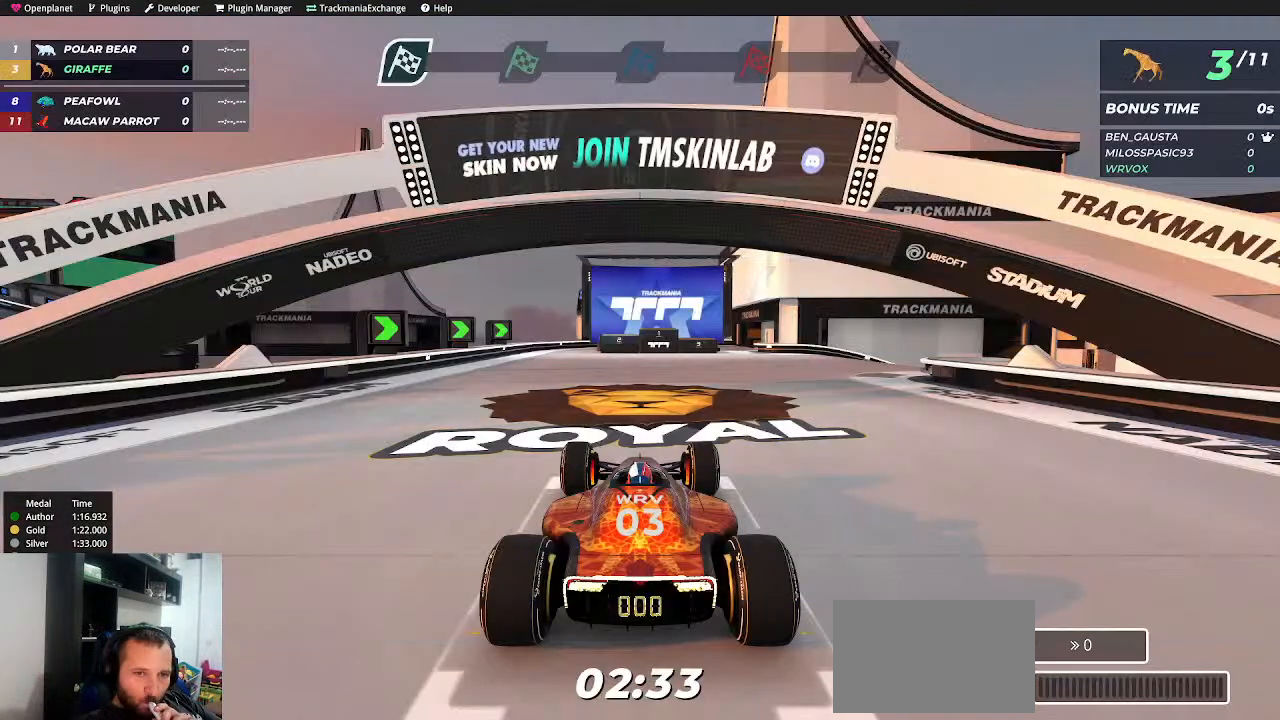
{"keys": [], "events": []}
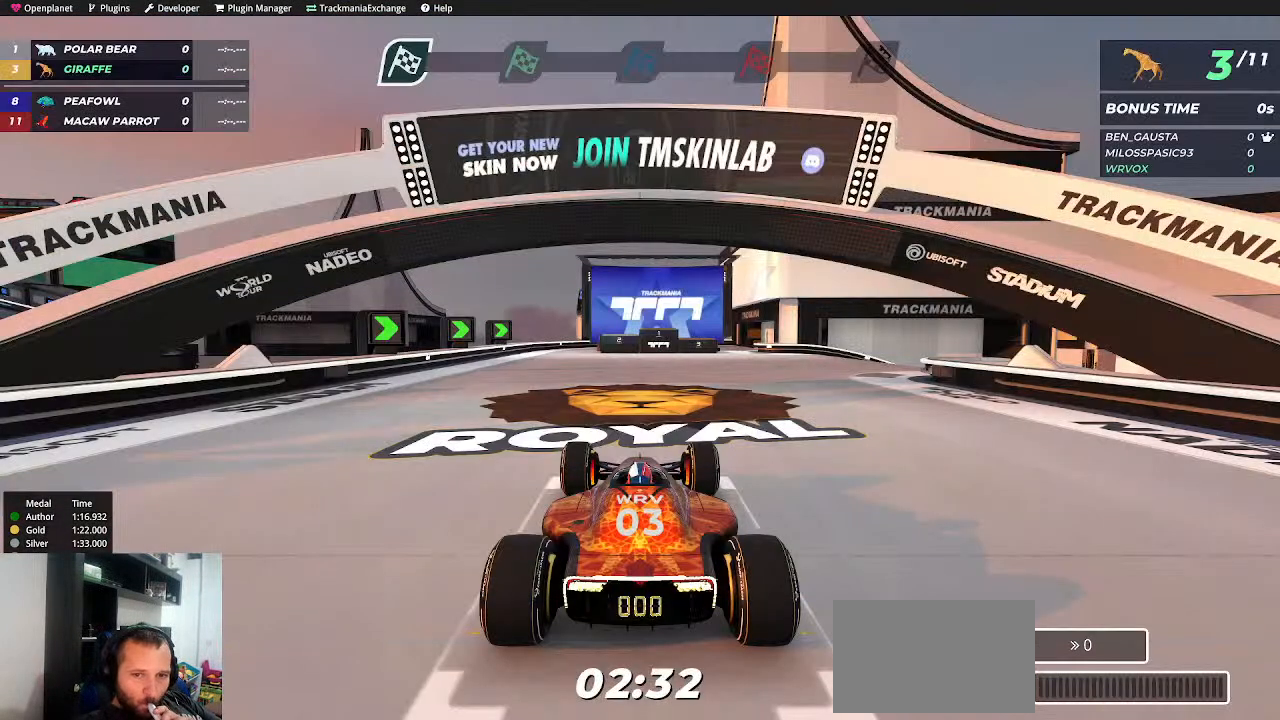
{"keys": [], "events": []}
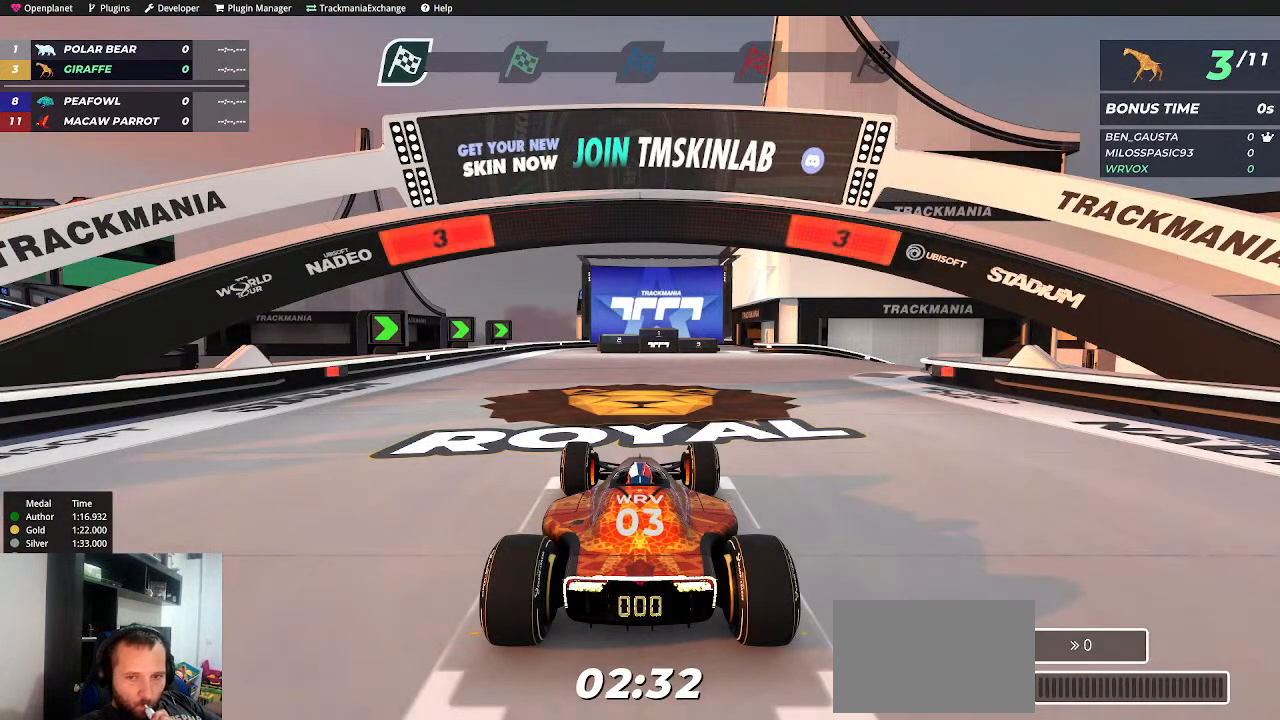
{"keys": [], "events": []}
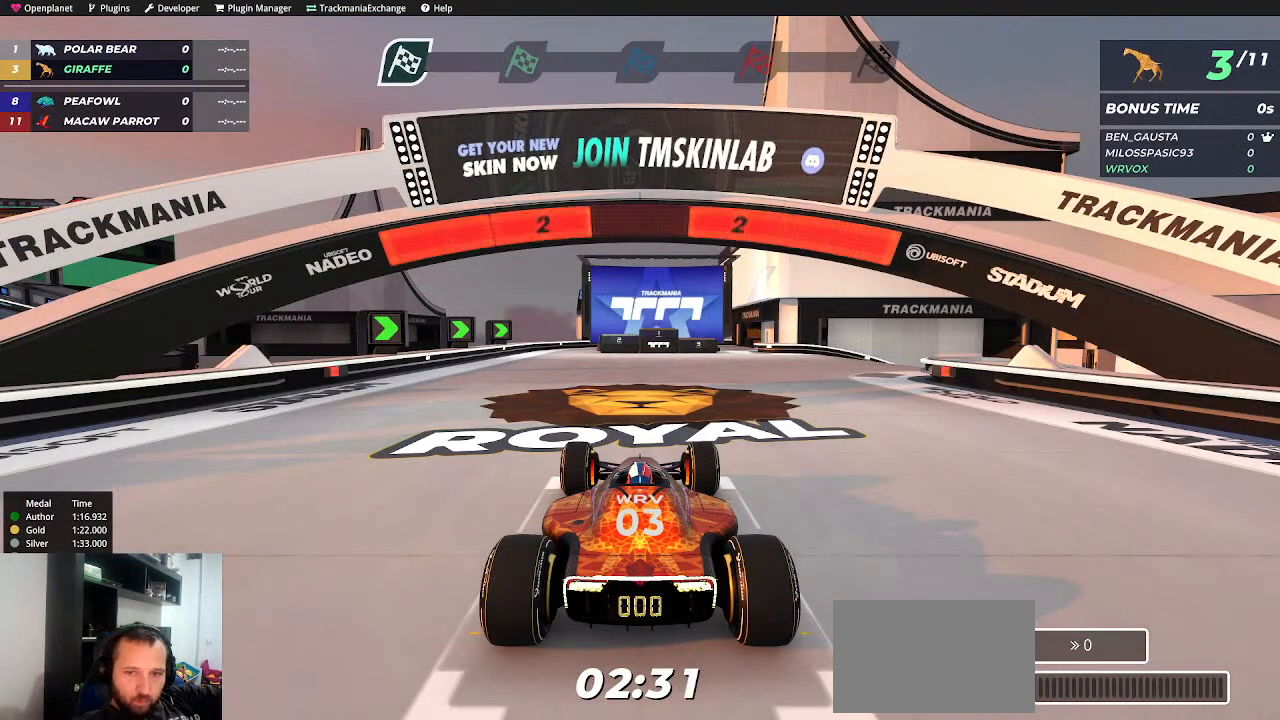
{"keys": [], "events": []}
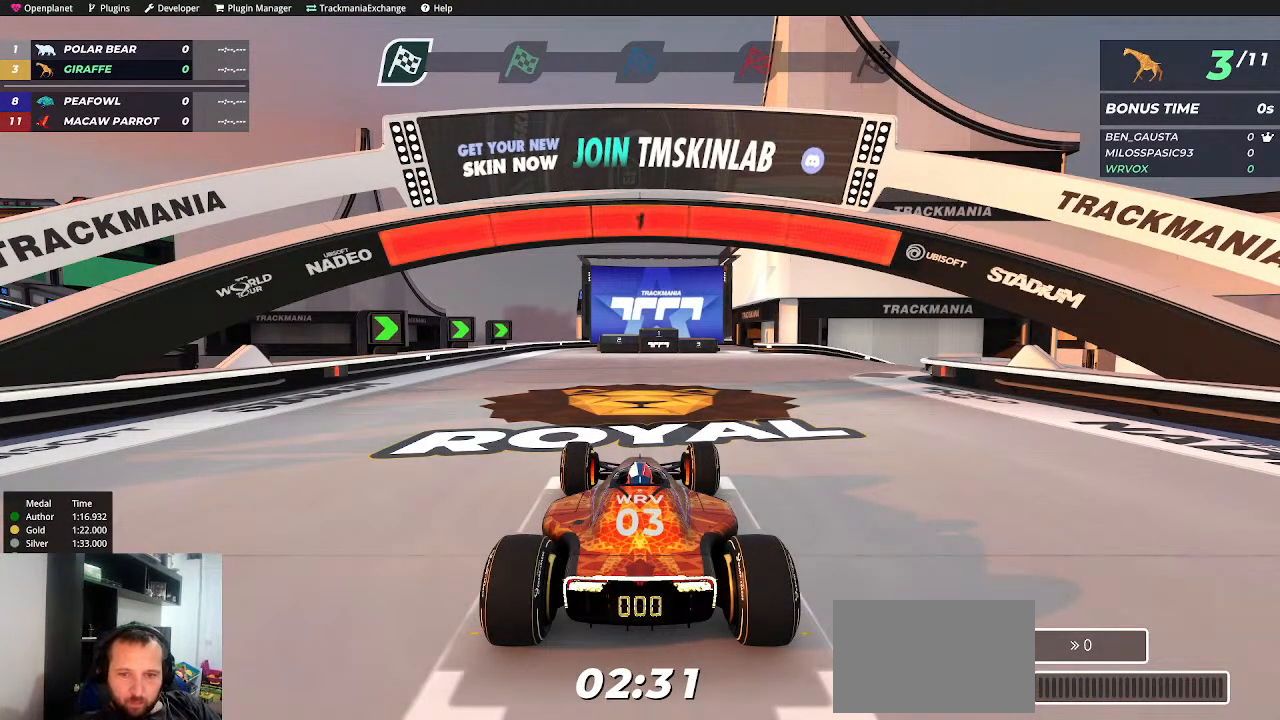
{"keys": ["right", "up"], "events": [[284, "up", "down"], [400, "right", "down"]]}
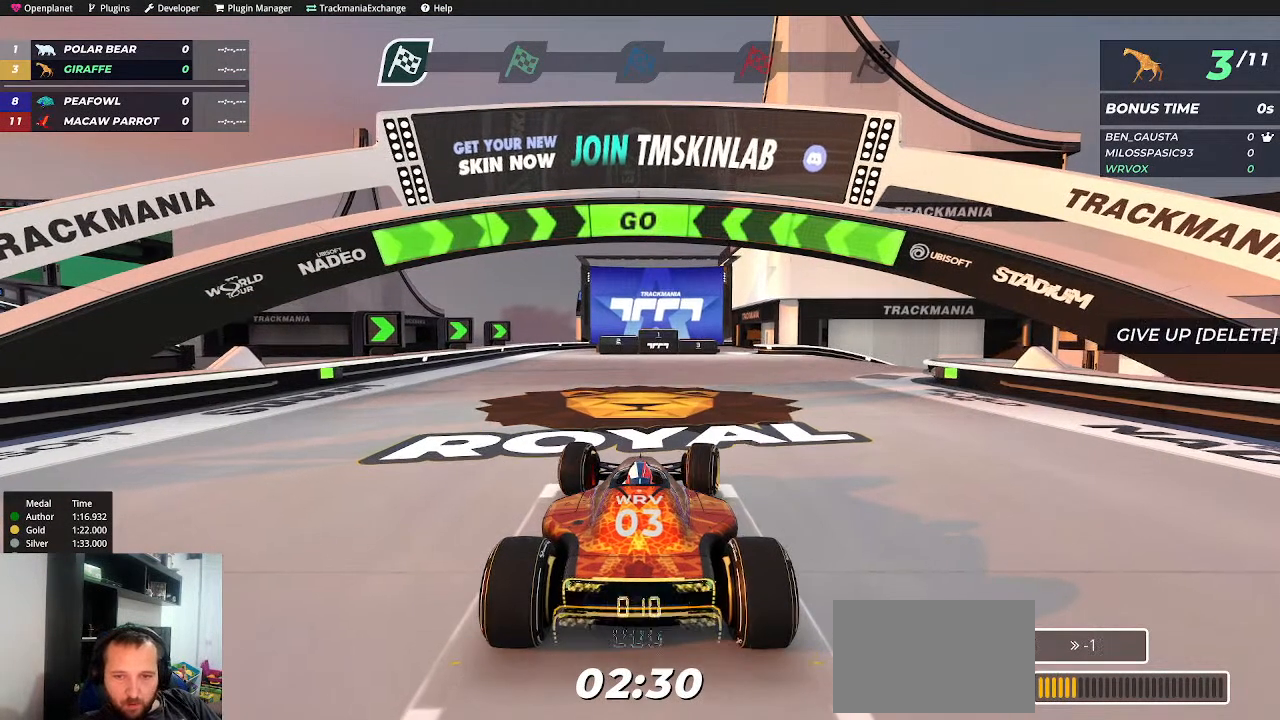
{"keys": ["right", "up"], "events": [[34, "right", "up"], [234, "right", "down"], [317, "right", "up"], [434, "right", "down"]]}
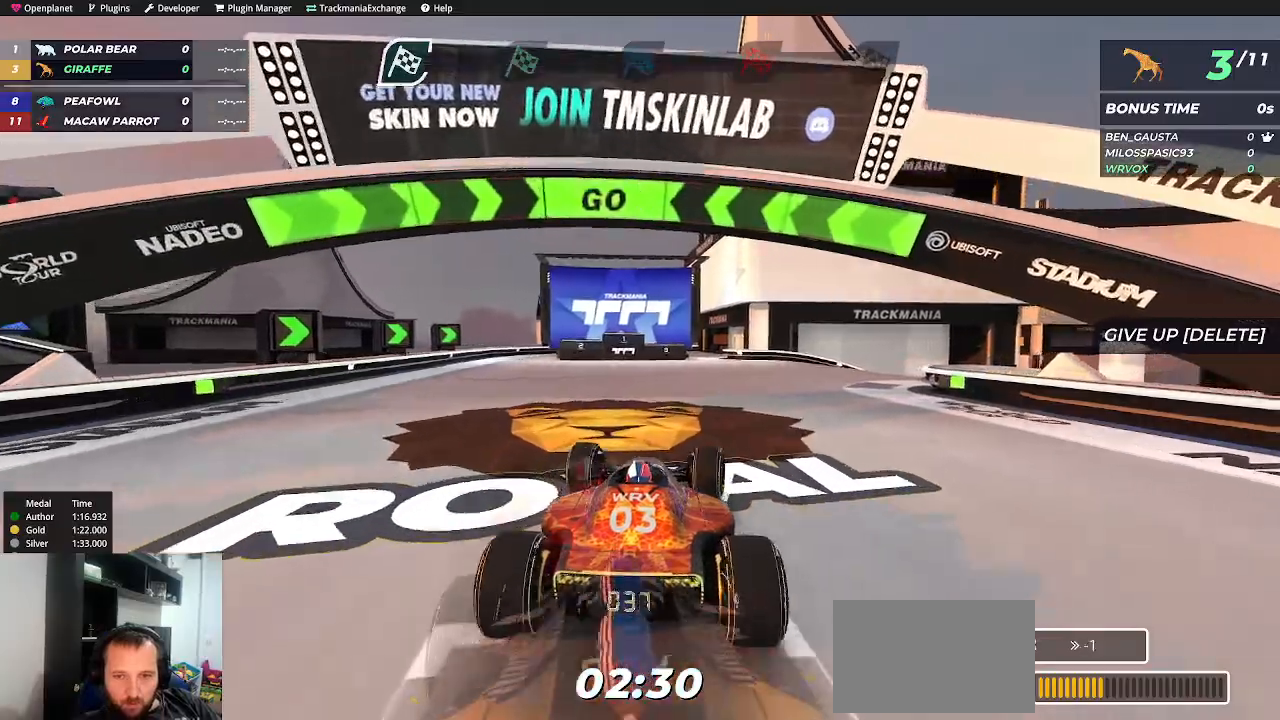
{"keys": ["right", "up"], "events": [[34, "right", "up"], [117, "right", "down"], [167, "right", "up"], [284, "right", "down"], [367, "right", "up"], [434, "right", "down"]]}
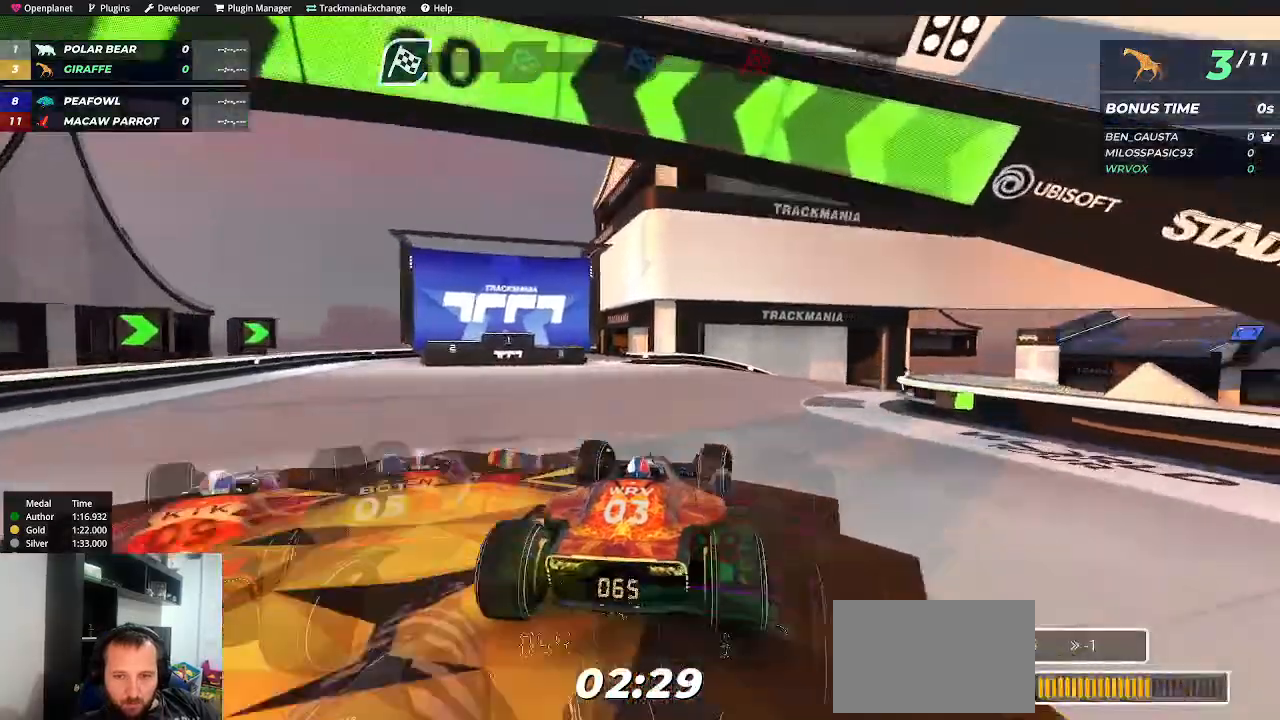
{"keys": ["right", "up"], "events": [[34, "right", "up"], [134, "right", "down"], [217, "right", "up"], [300, "right", "down"], [384, "right", "up"], [467, "right", "down"]]}